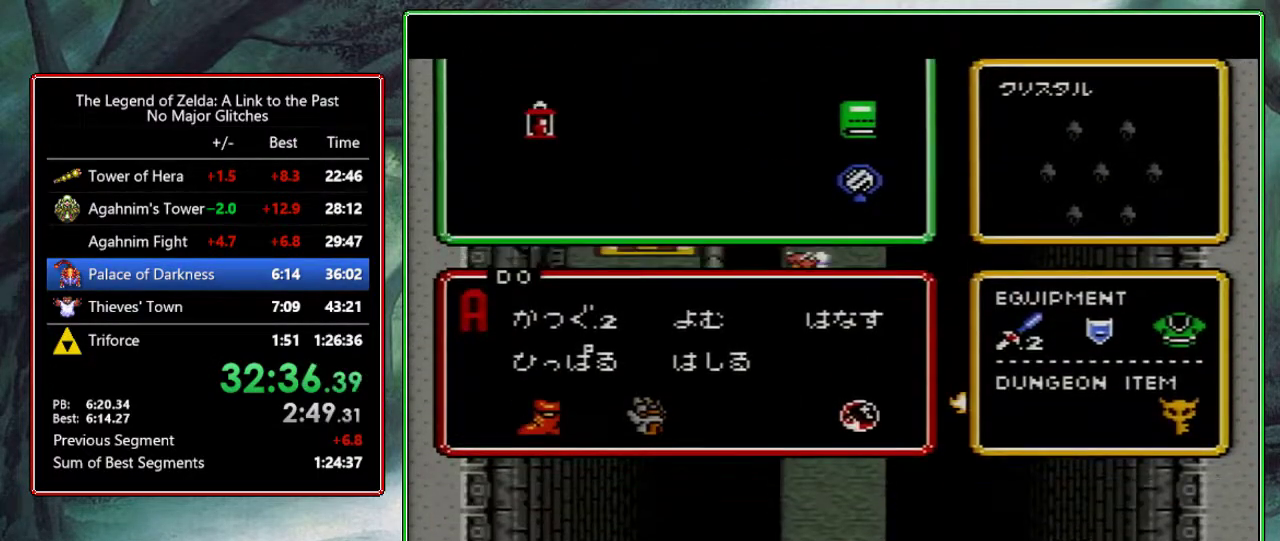
Gameplay with a controller (Nintendo layout); each line is a JSON object with the inputs held at the frame after it. "events" lists button and stick changes between this image and that frame as [ms after this image, input, new state], when the widget could be followed in between. Not read: L3 R3.
{"buttons": [], "events": [[300, "DPAD_RIGHT", "down"], [300, "DPAD_UP", "down"], [367, "START", "down"], [433, "DPAD_UP", "up"], [450, "DPAD_RIGHT", "up"], [467, "START", "up"]]}
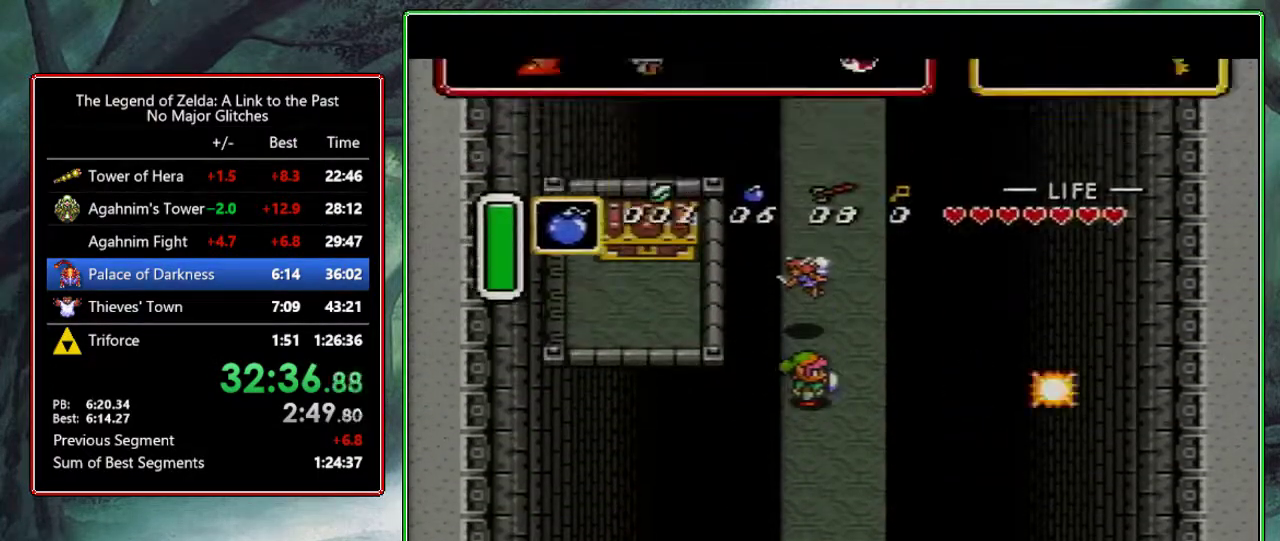
{"buttons": [], "events": []}
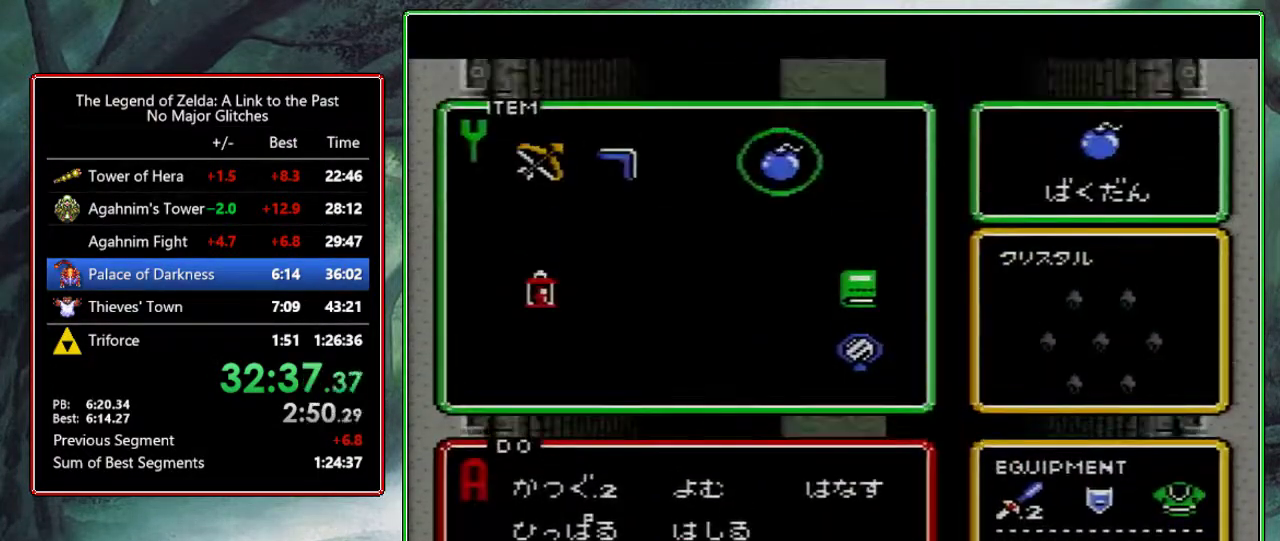
{"buttons": [], "events": [[33, "START", "down"], [200, "START", "up"]]}
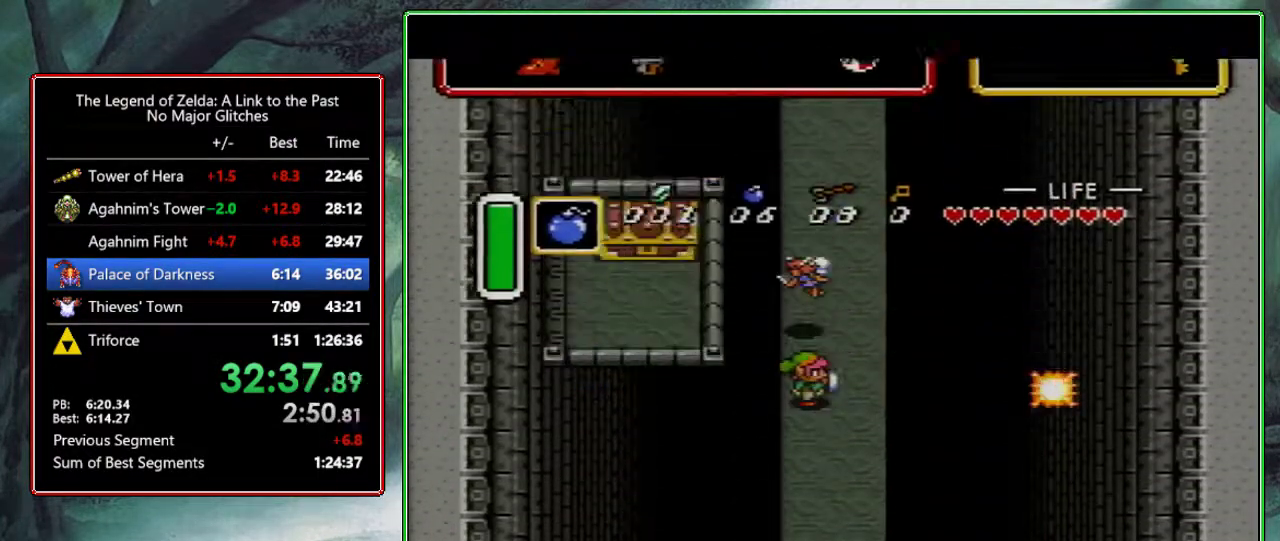
{"buttons": [], "events": [[33, "DPAD_RIGHT", "down"], [50, "DPAD_DOWN", "down"], [83, "START", "down"], [150, "DPAD_DOWN", "up"], [167, "DPAD_RIGHT", "up"], [217, "START", "up"]]}
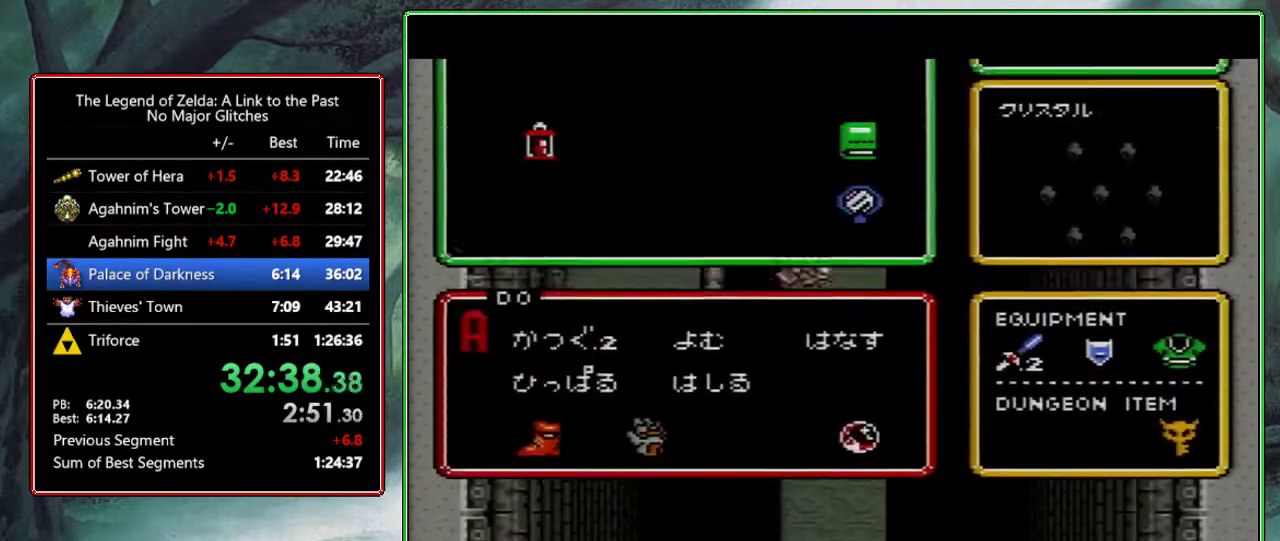
{"buttons": [], "events": [[233, "START", "down"], [383, "START", "up"]]}
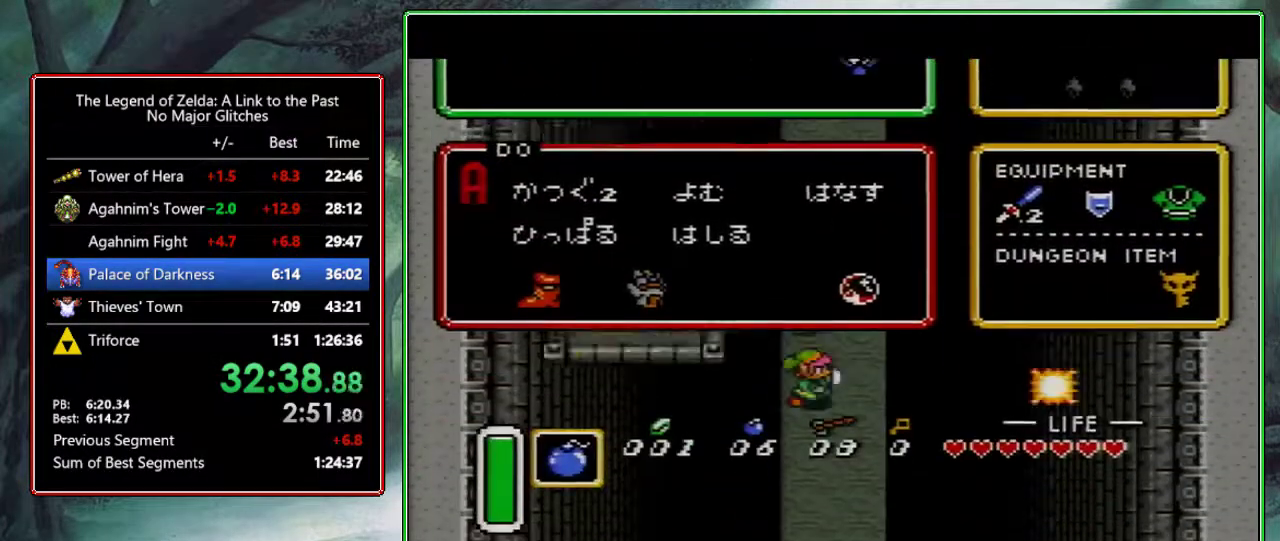
{"buttons": ["DPAD_UP"], "events": [[250, "Y", "down"], [333, "DPAD_UP", "down"], [350, "Y", "up"], [417, "Y", "down"], [483, "Y", "up"]]}
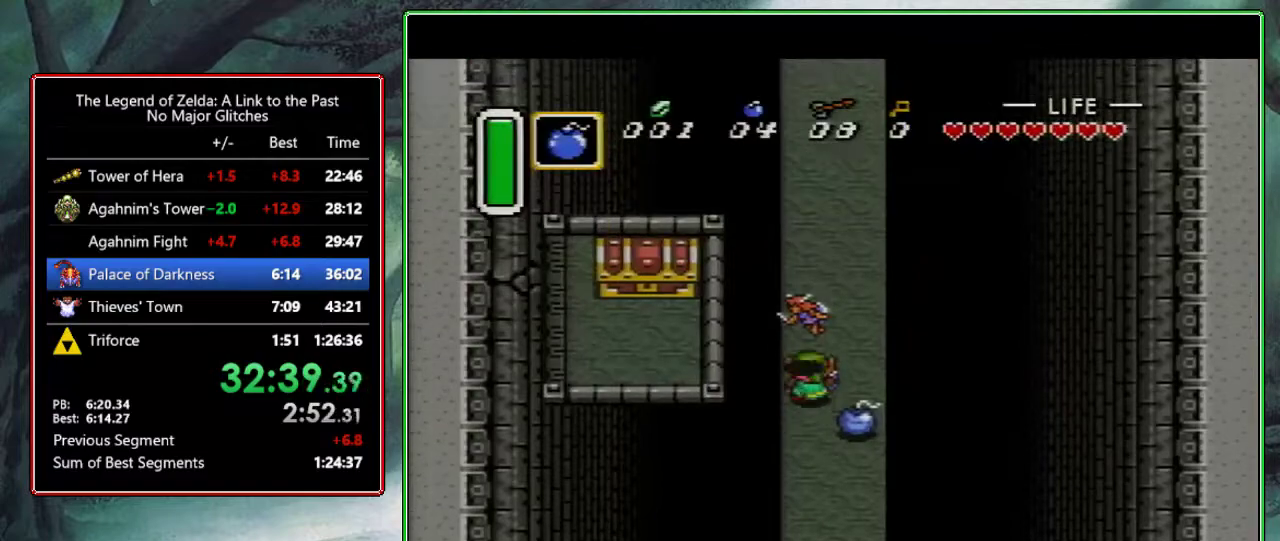
{"buttons": ["DPAD_UP", "DPAD_RIGHT"], "events": [[83, "A", "down"], [217, "A", "up"], [417, "DPAD_RIGHT", "down"]]}
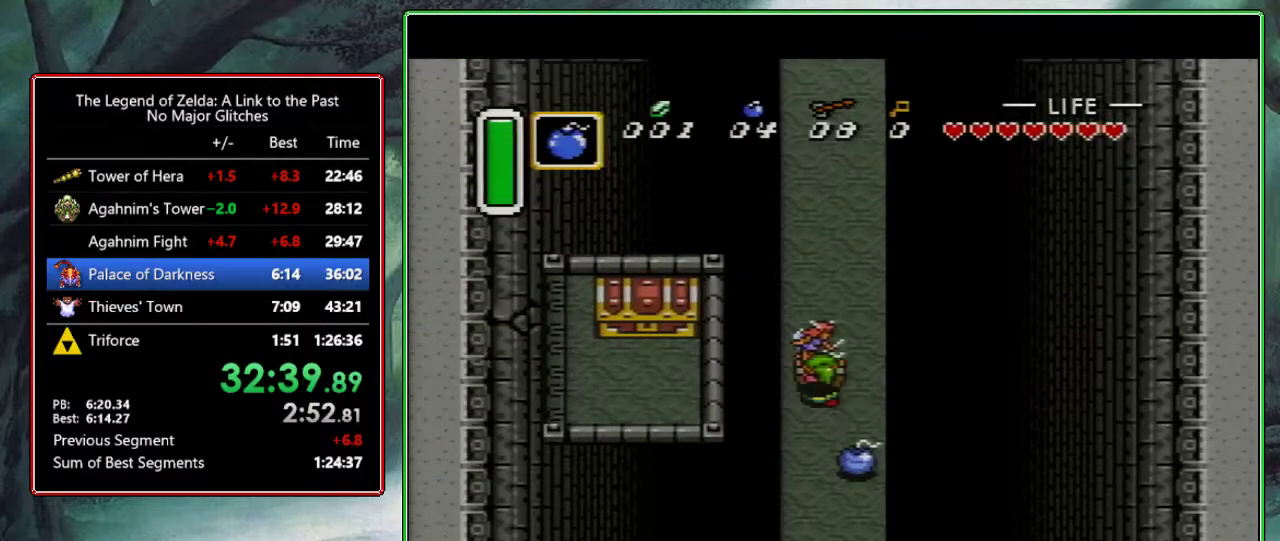
{"buttons": ["DPAD_DOWN"], "events": [[133, "DPAD_RIGHT", "up"], [200, "DPAD_LEFT", "down"], [300, "DPAD_UP", "up"], [333, "A", "down"], [333, "DPAD_LEFT", "up"], [450, "A", "up"], [467, "DPAD_DOWN", "down"]]}
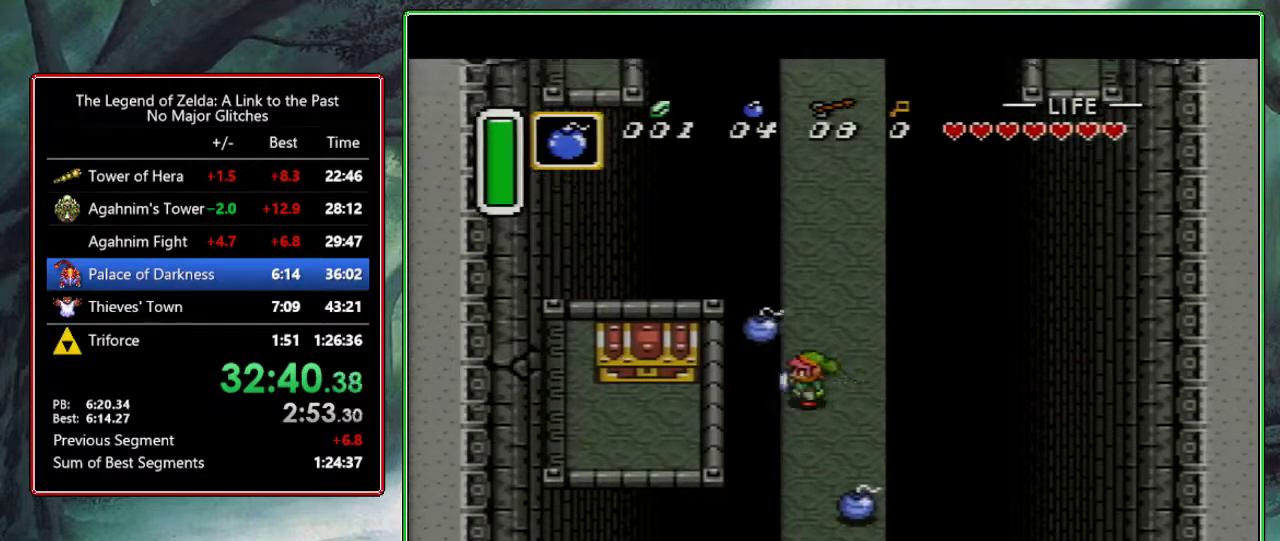
{"buttons": ["START"], "events": [[417, "DPAD_DOWN", "up"], [433, "START", "down"]]}
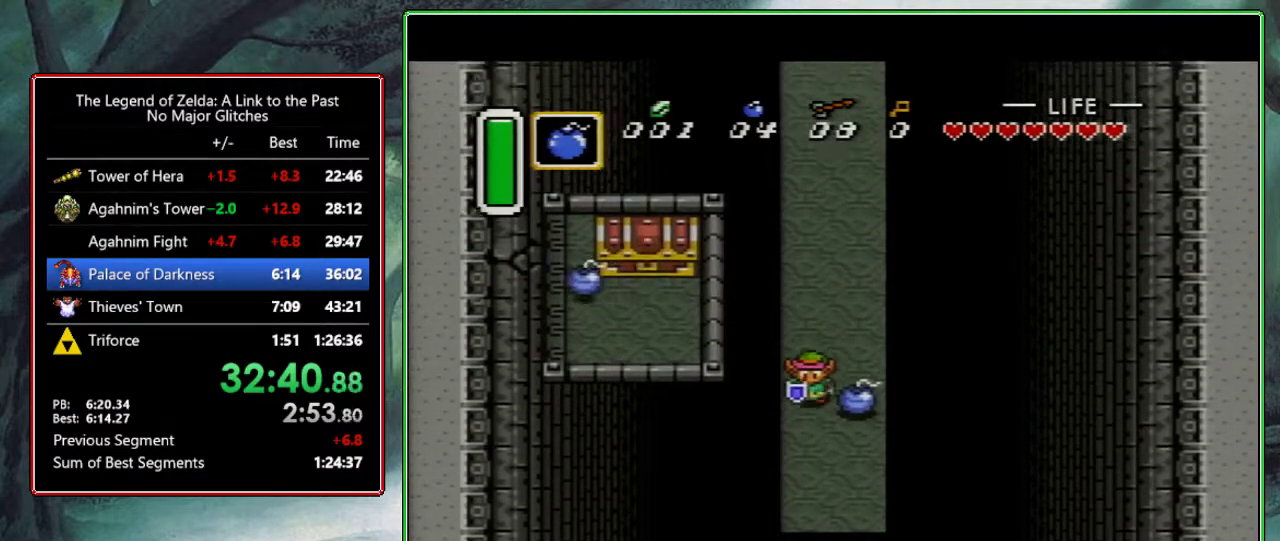
{"buttons": ["DPAD_LEFT"], "events": [[17, "START", "up"], [500, "DPAD_LEFT", "down"]]}
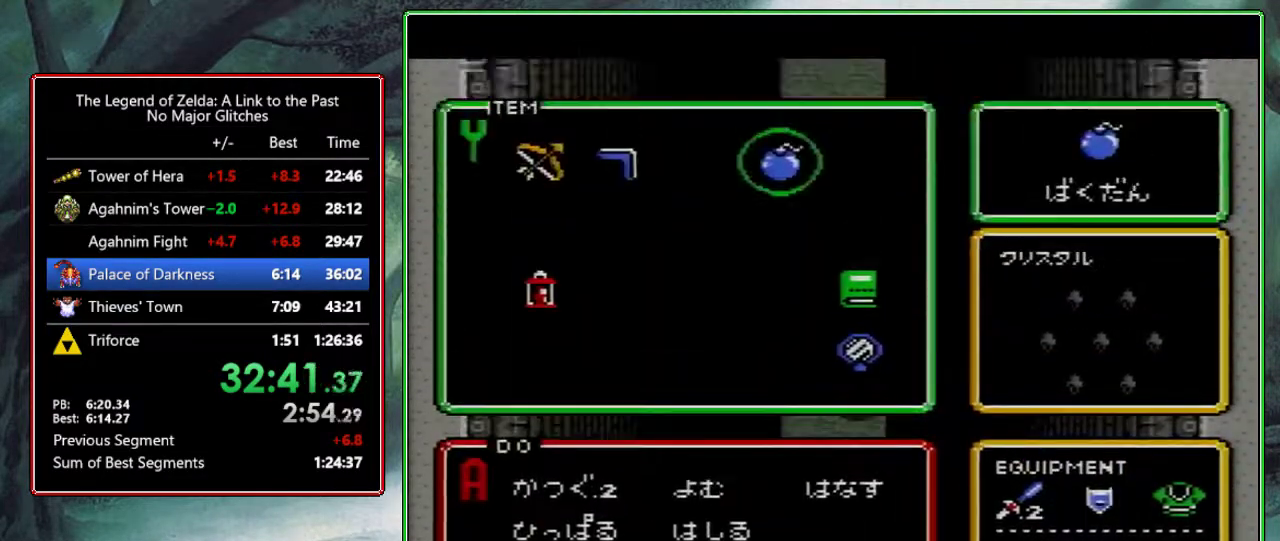
{"buttons": [], "events": [[67, "DPAD_LEFT", "up"], [150, "DPAD_LEFT", "down"], [217, "DPAD_LEFT", "up"], [283, "DPAD_LEFT", "down"], [350, "DPAD_LEFT", "up"], [367, "START", "down"], [467, "START", "up"]]}
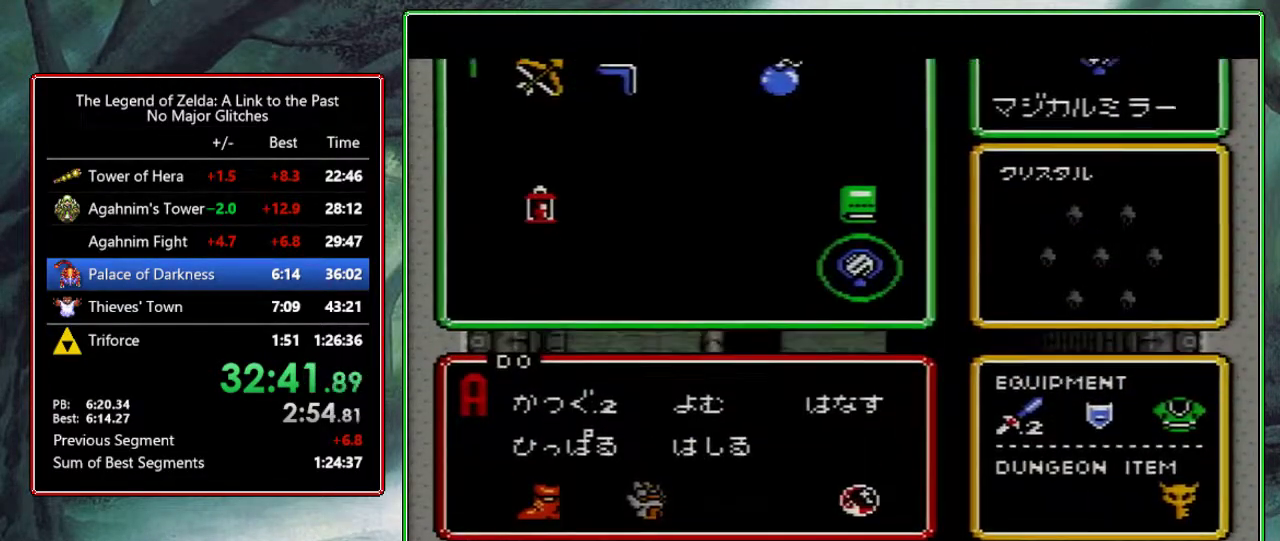
{"buttons": ["DPAD_RIGHT", "START"], "events": [[383, "DPAD_RIGHT", "down"], [383, "DPAD_UP", "down"], [417, "START", "down"], [467, "DPAD_UP", "up"]]}
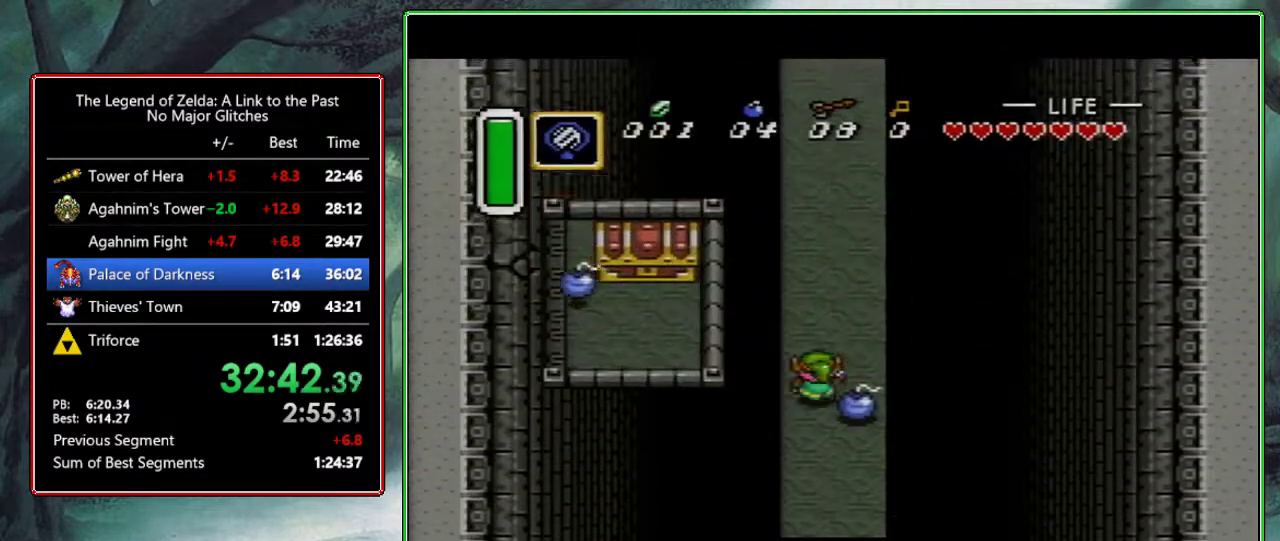
{"buttons": [], "events": [[17, "DPAD_RIGHT", "up"], [33, "START", "up"]]}
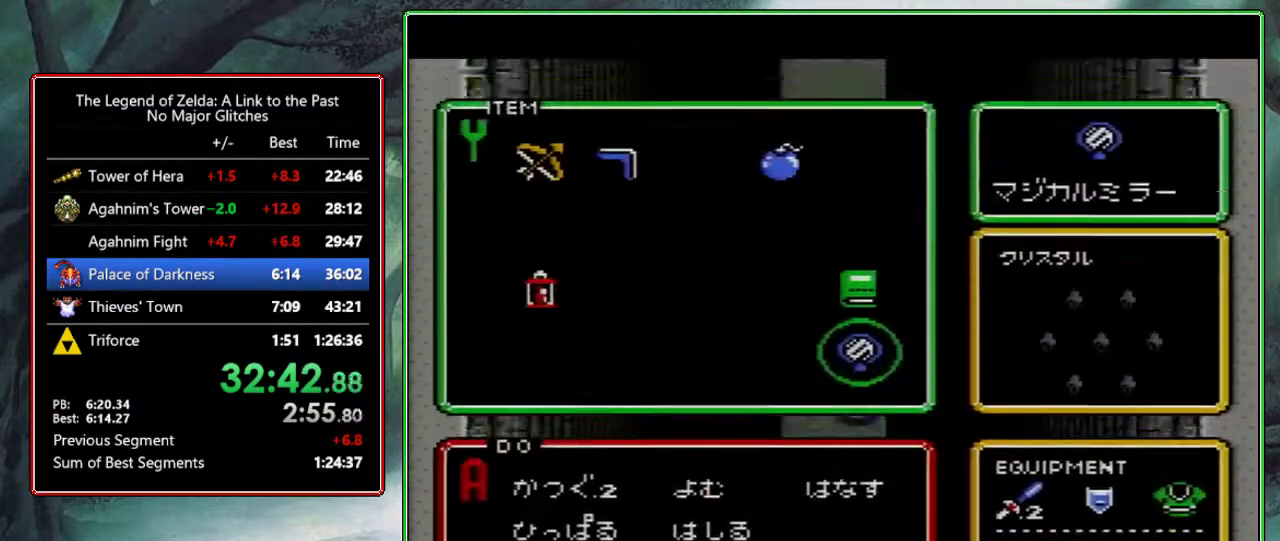
{"buttons": [], "events": [[33, "START", "down"], [200, "START", "up"]]}
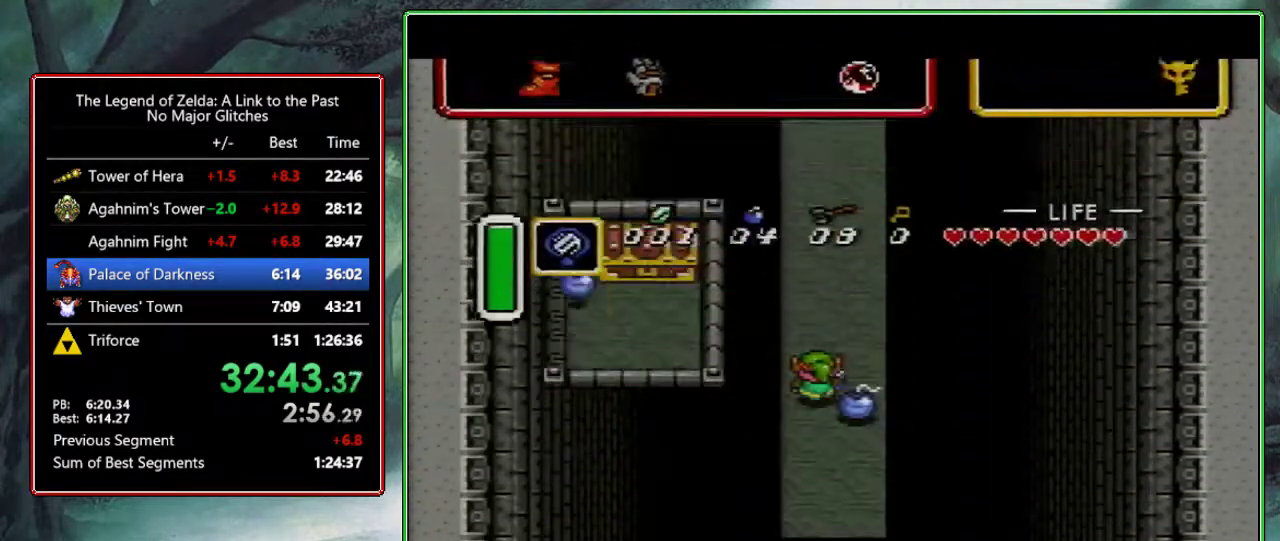
{"buttons": [], "events": [[17, "DPAD_DOWN", "down"], [17, "DPAD_RIGHT", "down"], [50, "START", "down"], [150, "DPAD_DOWN", "up"], [150, "DPAD_RIGHT", "up"], [183, "START", "up"]]}
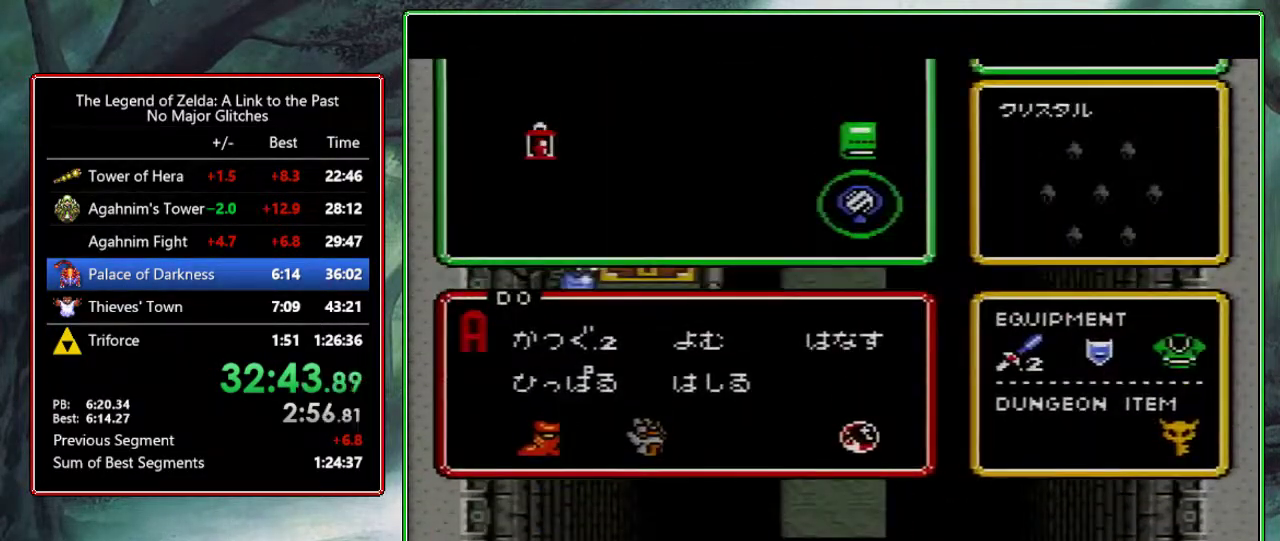
{"buttons": [], "events": [[200, "START", "down"], [350, "START", "up"]]}
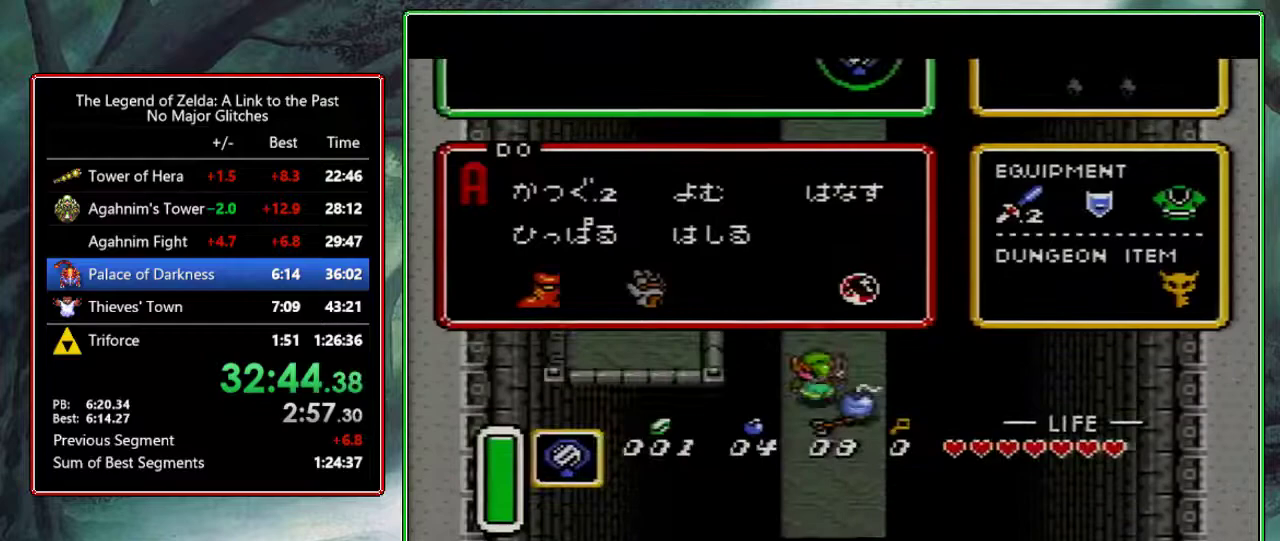
{"buttons": [], "events": [[233, "DPAD_DOWN", "down"], [233, "DPAD_RIGHT", "down"], [267, "START", "down"], [350, "DPAD_RIGHT", "up"], [400, "DPAD_DOWN", "up"], [400, "START", "up"]]}
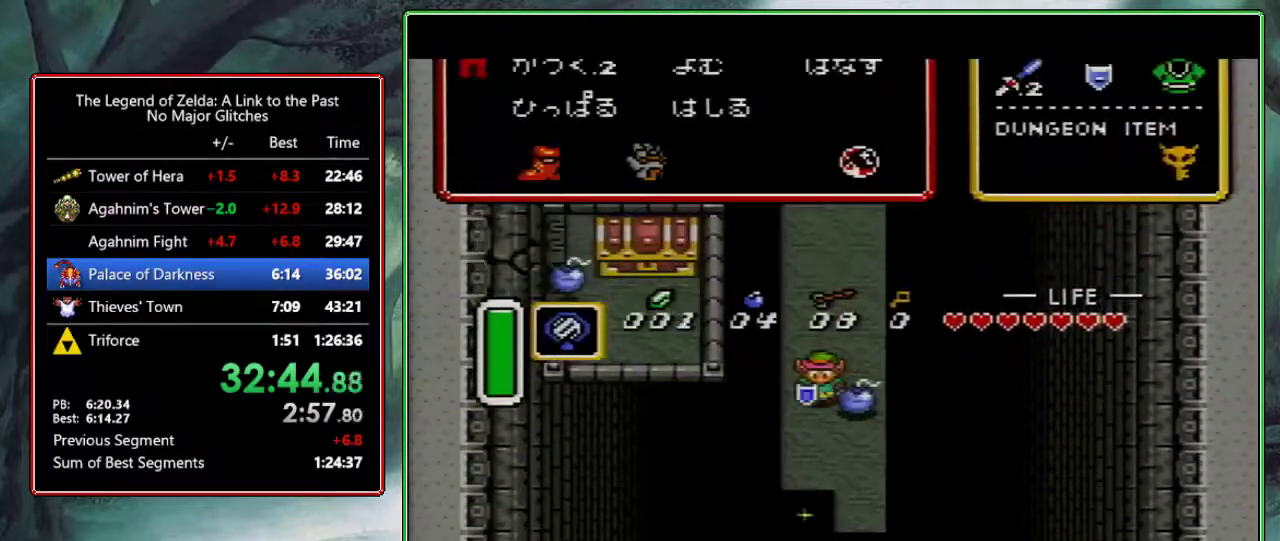
{"buttons": ["START"], "events": [[417, "START", "down"]]}